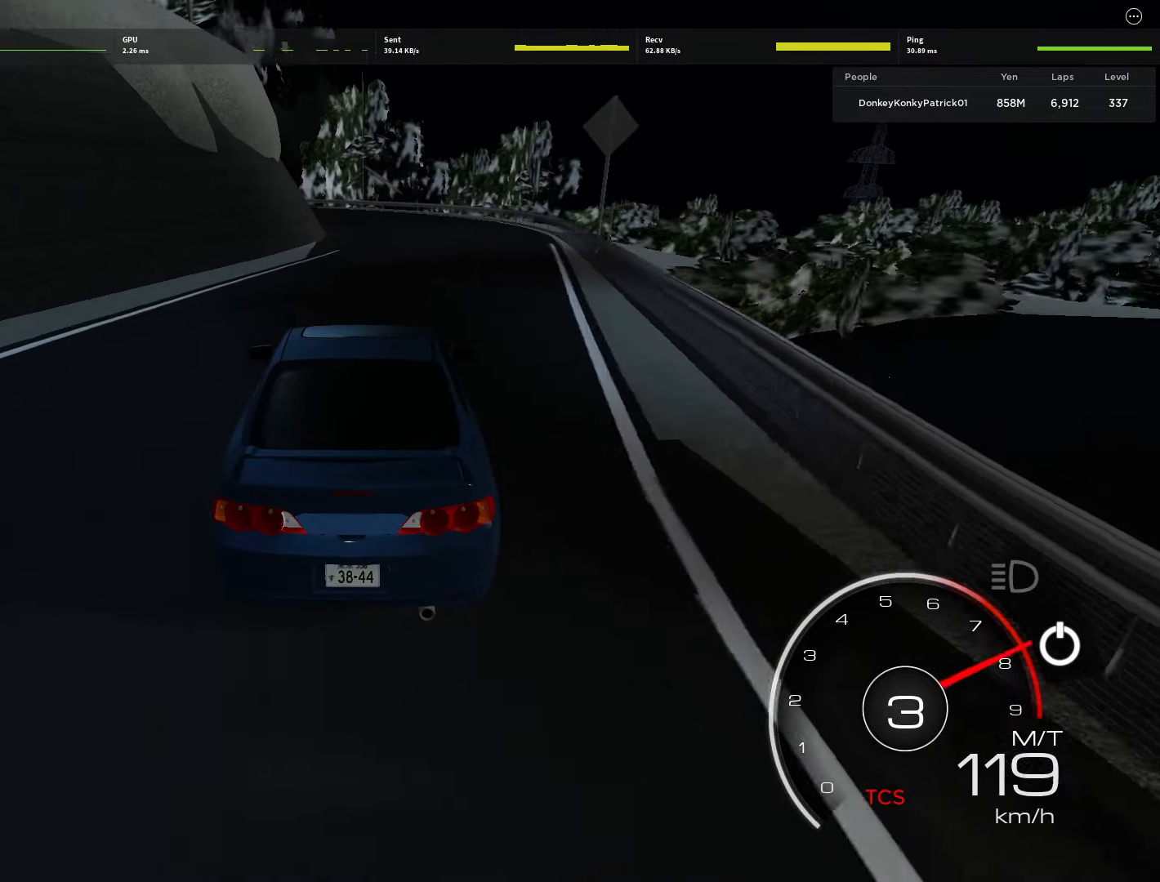
Gameplay with keyboard and mouse; each line is a JSON object with the keys and mouse buttons held at the frame after it. "events" lists presses ("down") and releases ("up") of "1", "2", "3", "4", "5", "a", "alt", "c", "caps_lock", "ctrl", "d", "e", "f", "g", "q", "r", "s", "shift", "space", "t", "tab", "v", "w", "x", "z", "mouse_left", "mouse_wheel" and "mouse_right" between this image and that frame as [ms after this image, input, new state], when the widget could be followed in between. "mouse_left", "mouse_wheel", "mouse_right" = the "left", "wheel", "right" buttons of the "mouse" list. No other keys are recorded. "wheel" means that the mouse wheel is clicked or scrolled. Not read: mouse_move.
{"keys": ["a", "w"], "mouse": [], "events": [[400, "a", "down"]]}
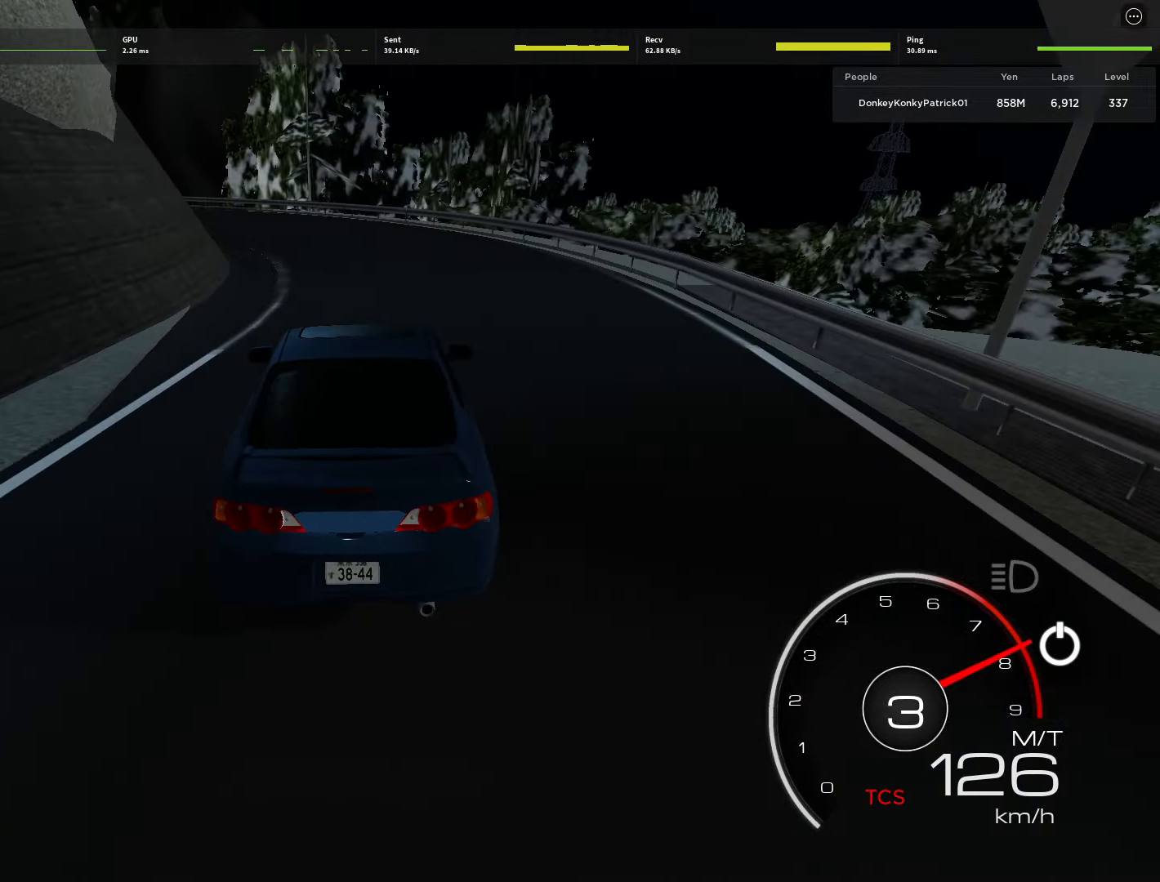
{"keys": ["w"], "mouse": [], "events": [[133, "a", "up"], [267, "a", "down"], [417, "a", "up"]]}
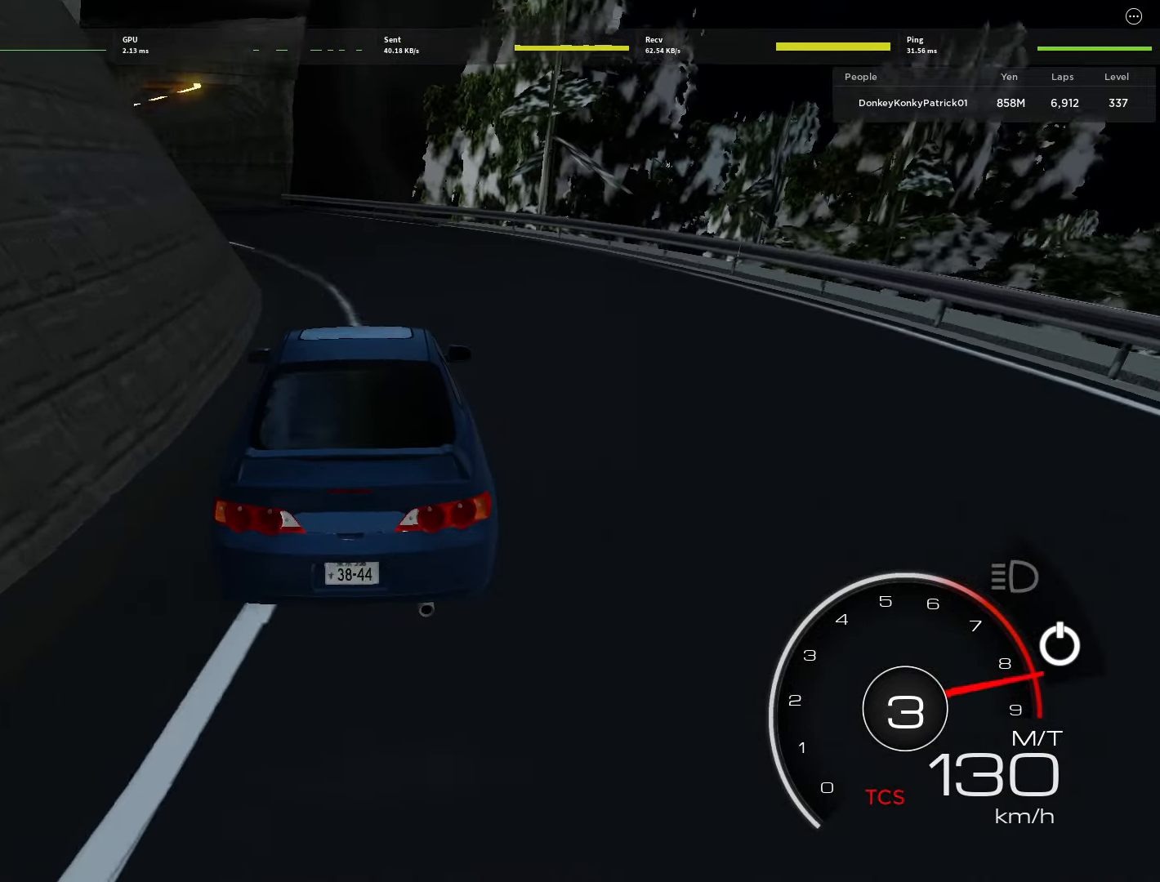
{"keys": ["w"], "mouse": [], "events": [[50, "a", "down"], [50, "shift", "down"], [183, "a", "up"], [183, "shift", "up"], [333, "a", "down"], [467, "a", "up"]]}
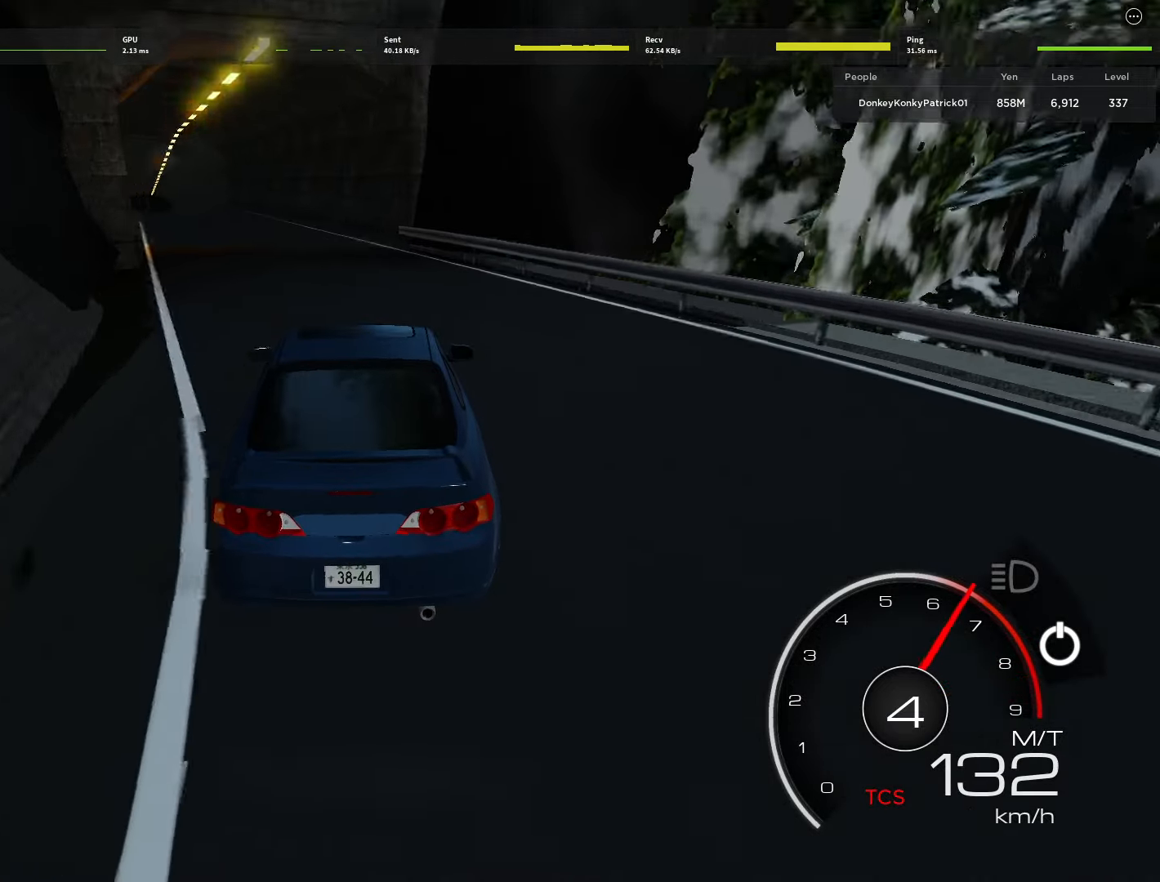
{"keys": ["a", "w"], "mouse": [], "events": [[117, "a", "down"], [267, "a", "up"], [433, "a", "down"]]}
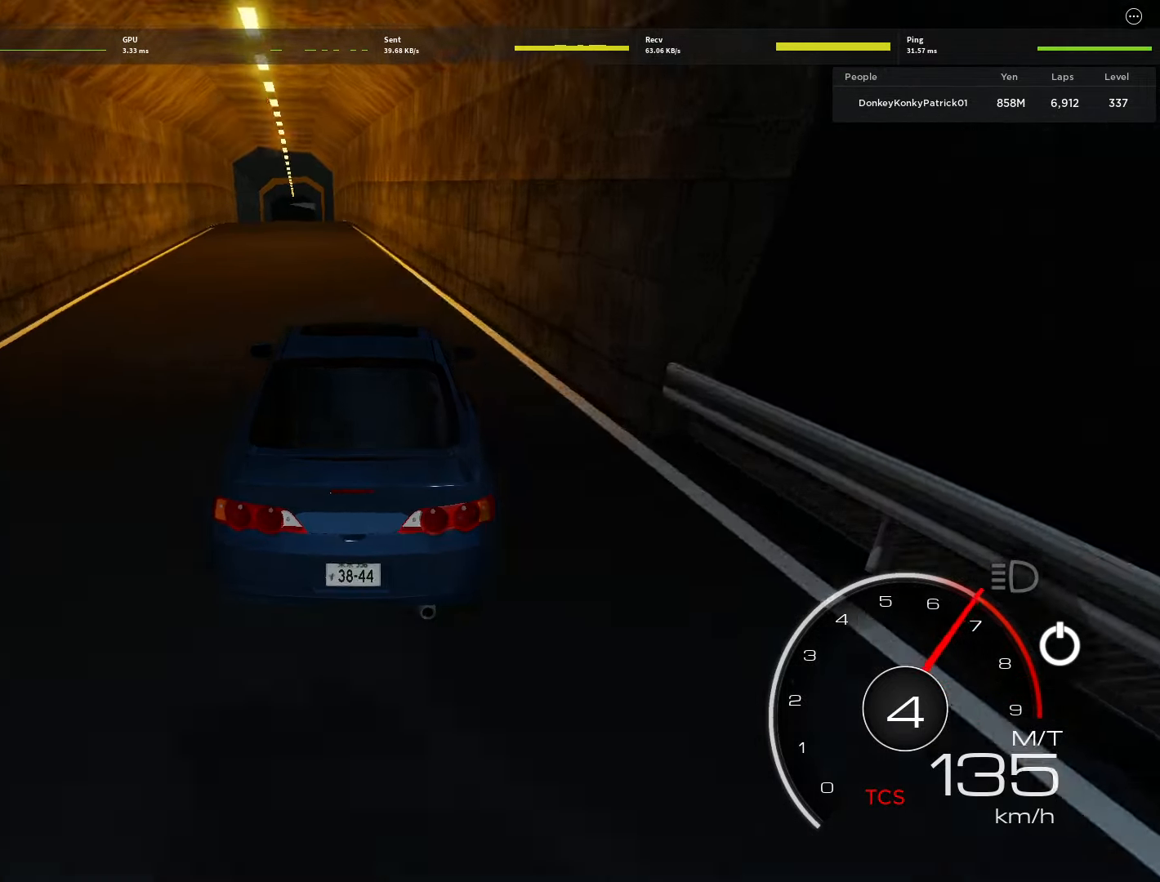
{"keys": ["w"], "mouse": [], "events": [[33, "a", "up"], [167, "a", "down"], [267, "a", "up"], [450, "a", "down"], [500, "a", "up"]]}
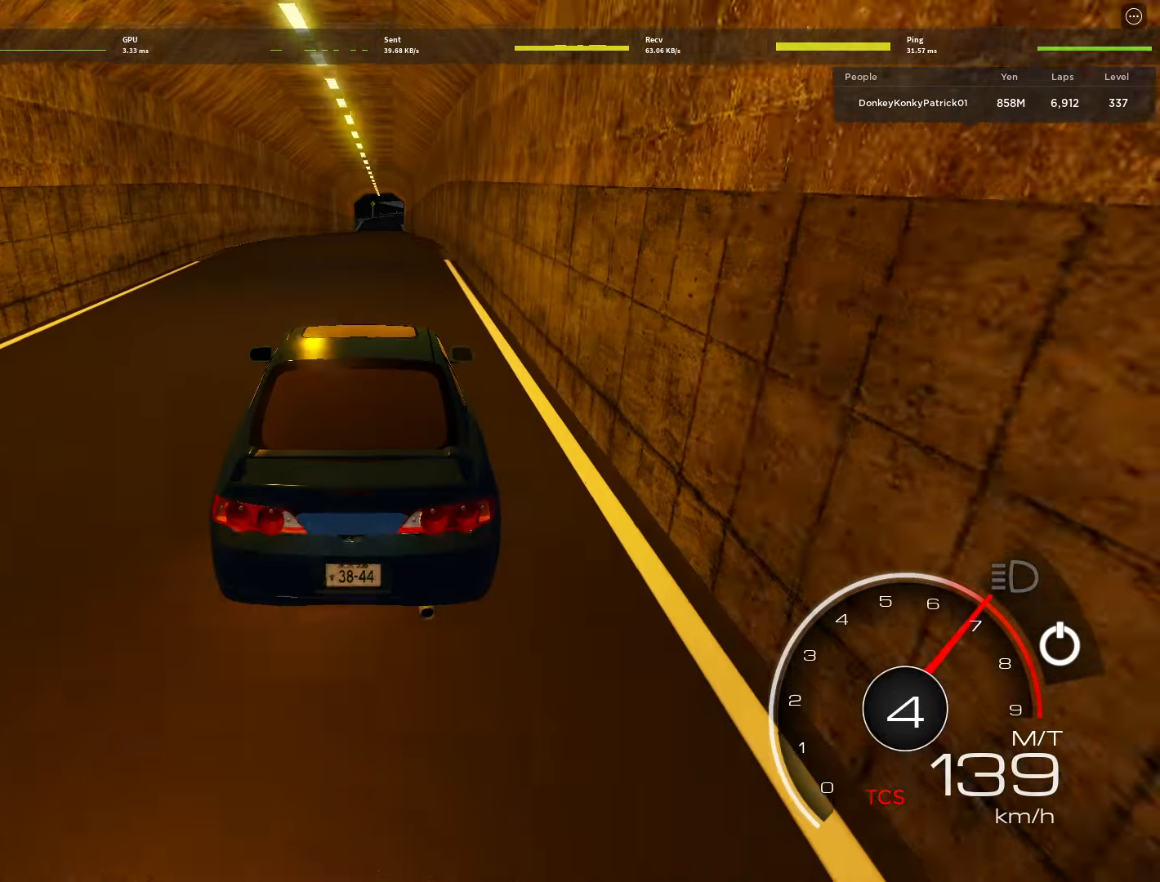
{"keys": ["w"], "mouse": [], "events": []}
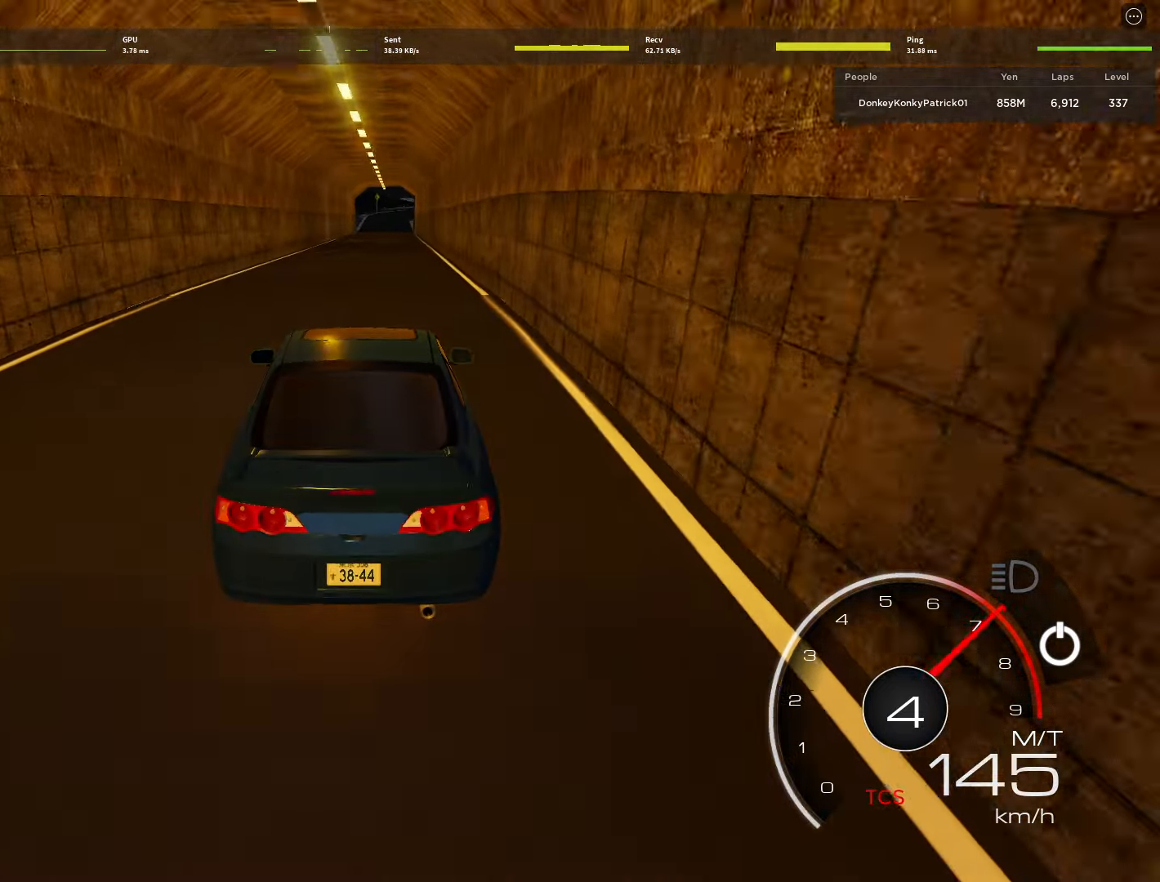
{"keys": ["w"], "mouse": [], "events": [[350, "a", "down"], [400, "a", "up"]]}
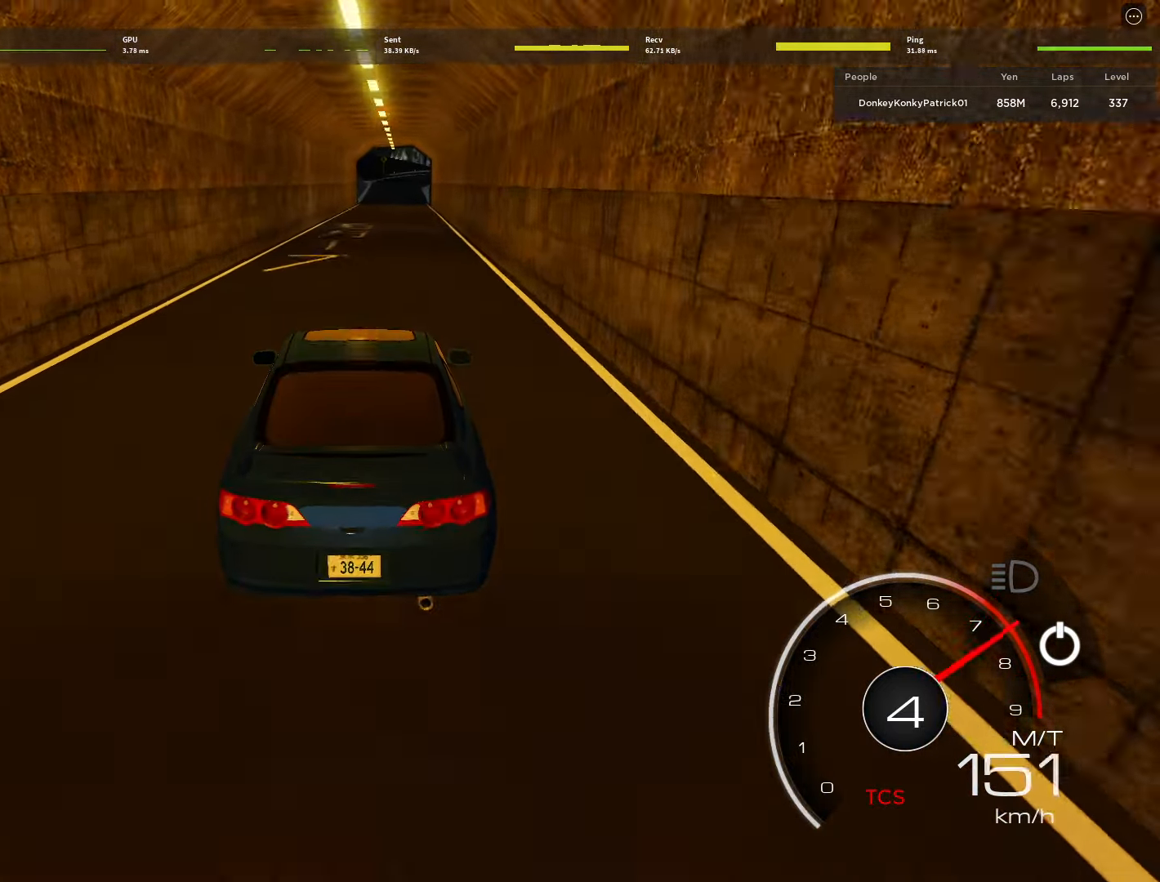
{"keys": ["w"], "mouse": [], "events": []}
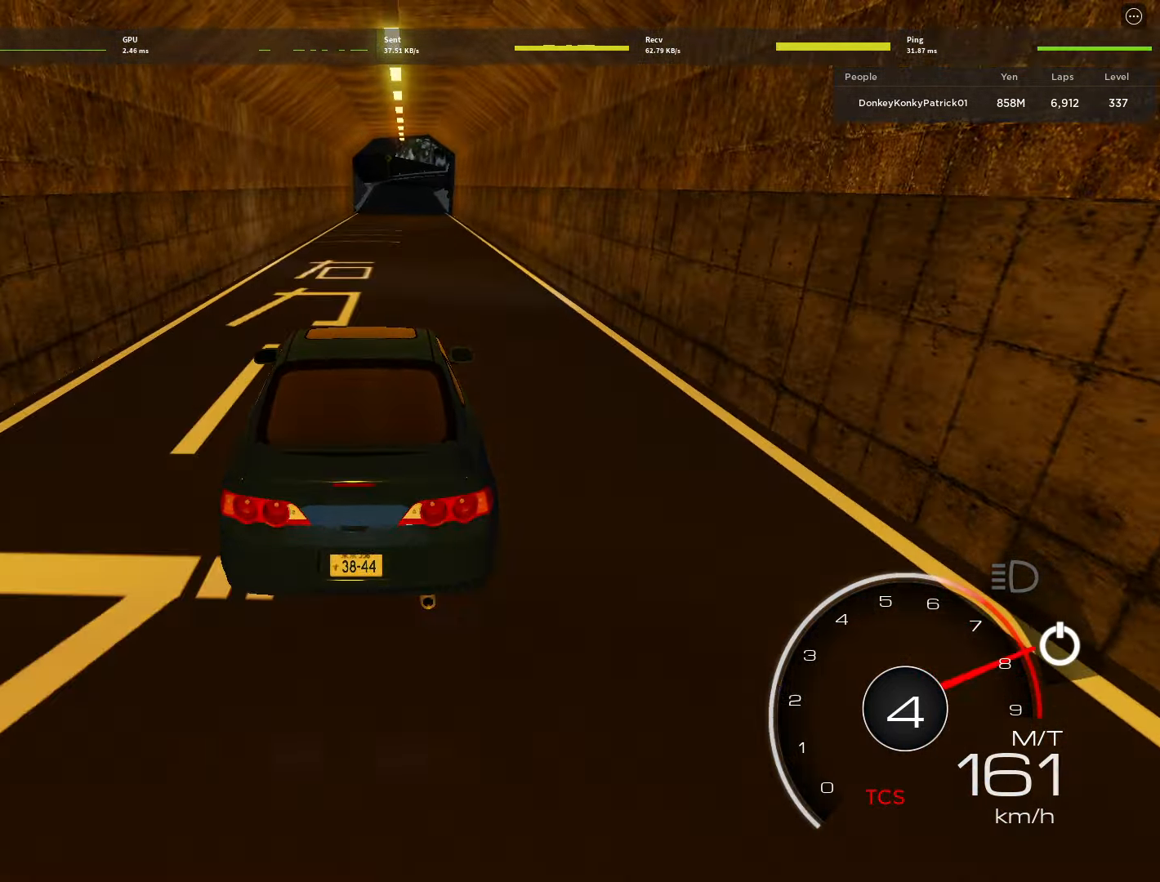
{"keys": ["w"], "mouse": [], "events": [[250, "d", "down"], [284, "d", "up"]]}
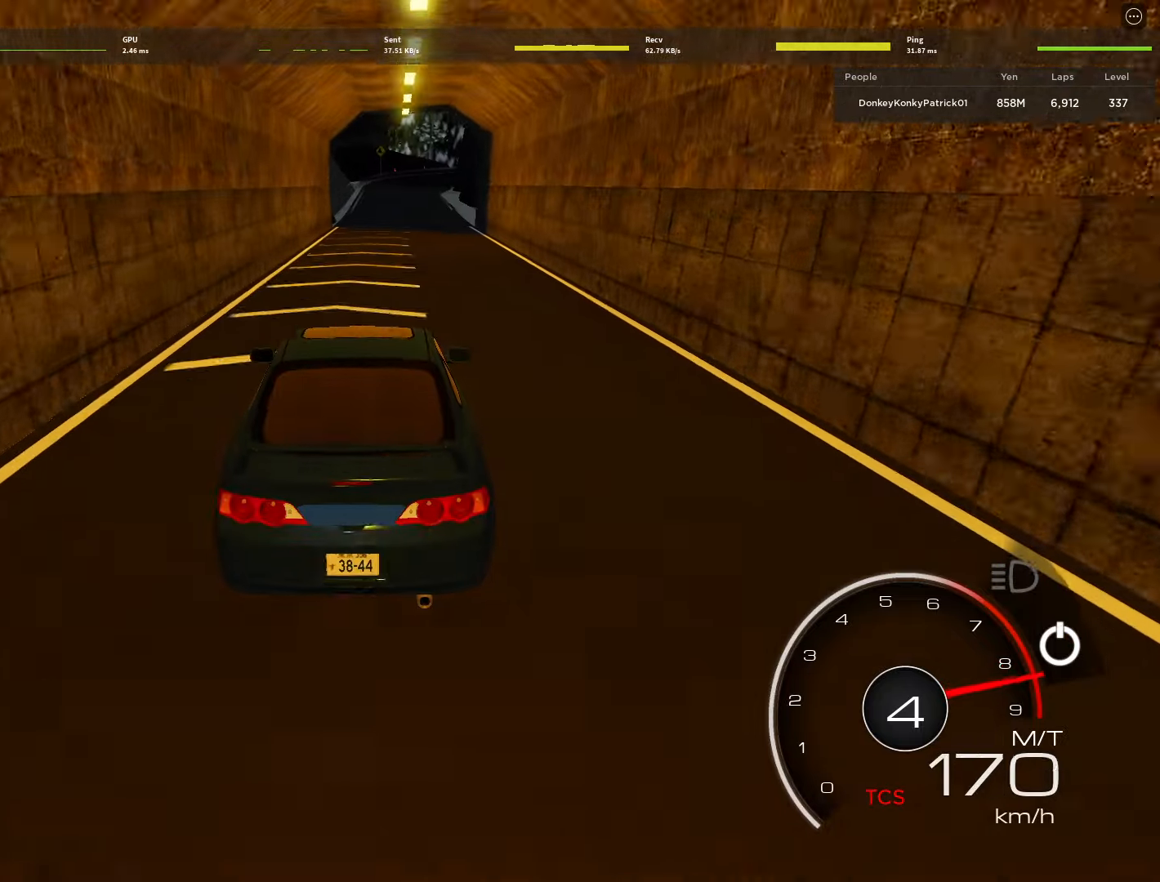
{"keys": ["w"], "mouse": [], "events": [[67, "shift", "down"], [150, "shift", "up"]]}
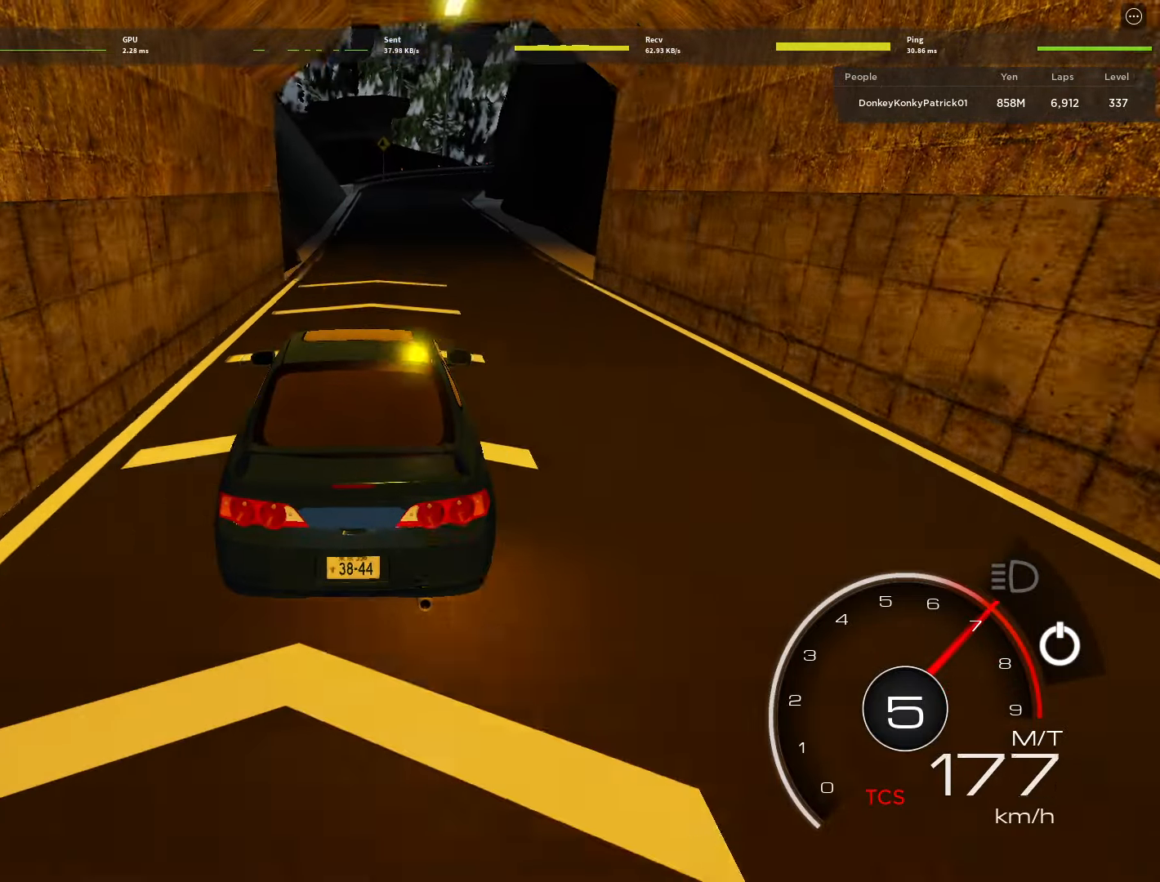
{"keys": ["s"], "mouse": [], "events": [[84, "w", "up"], [134, "s", "down"], [184, "shift", "down"], [267, "shift", "up"], [317, "shift", "down"], [417, "shift", "up"]]}
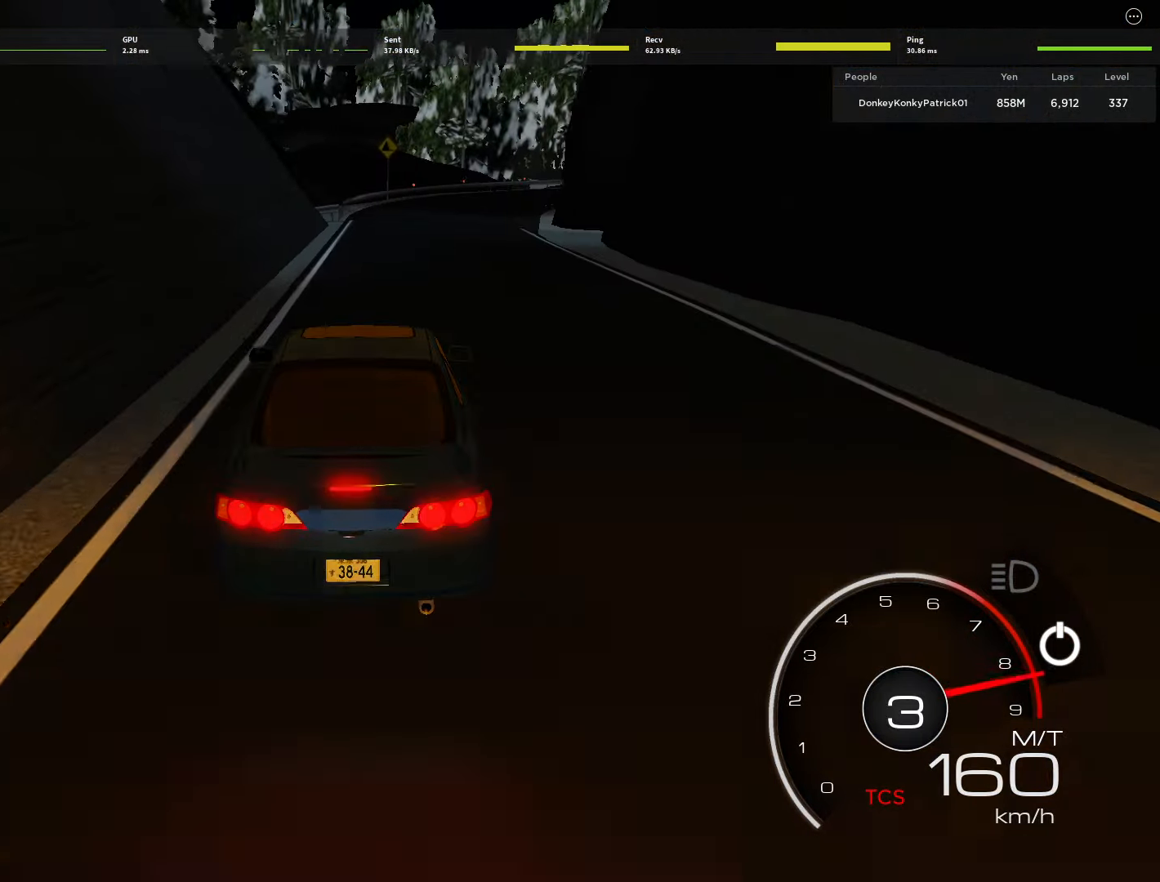
{"keys": ["d", "s"], "mouse": [], "events": [[334, "d", "down"]]}
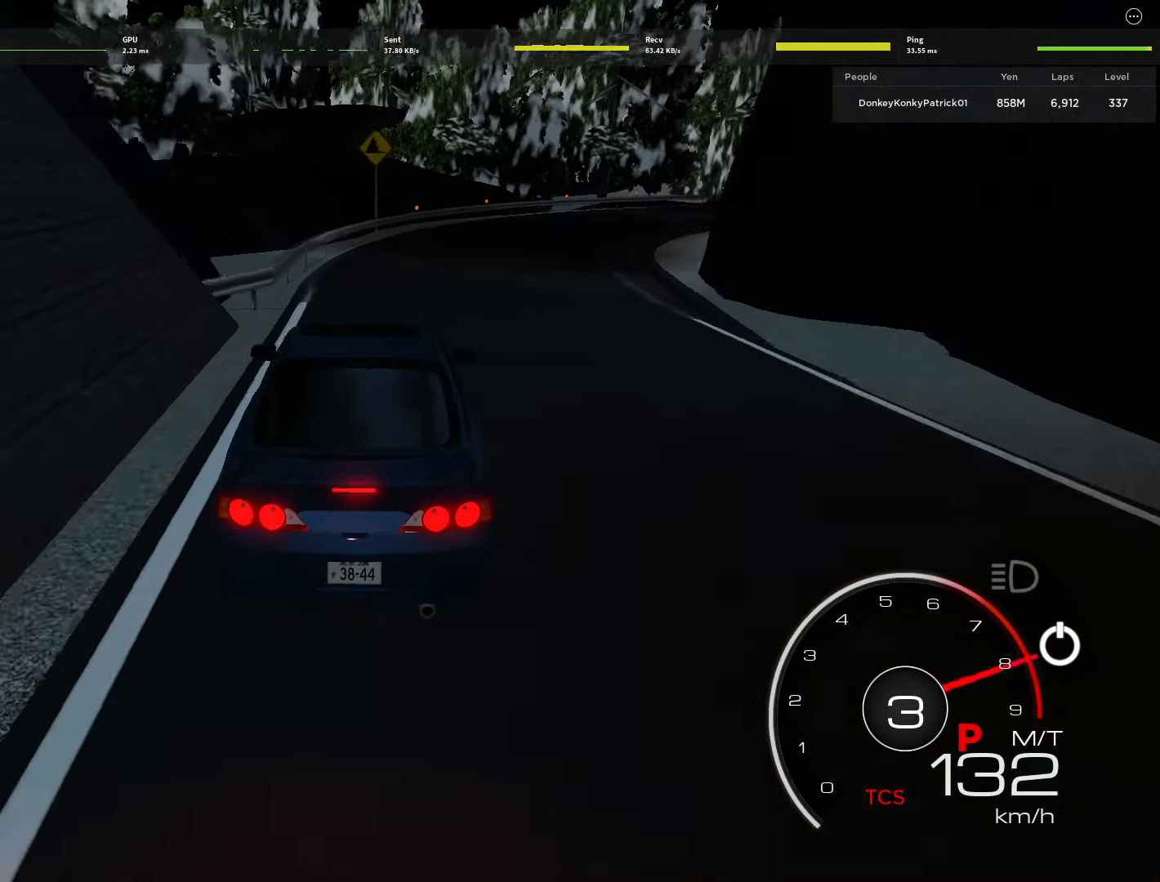
{"keys": ["d", "s"], "mouse": [], "events": [[200, "s", "up"], [250, "s", "down"], [400, "s", "up"], [434, "s", "down"]]}
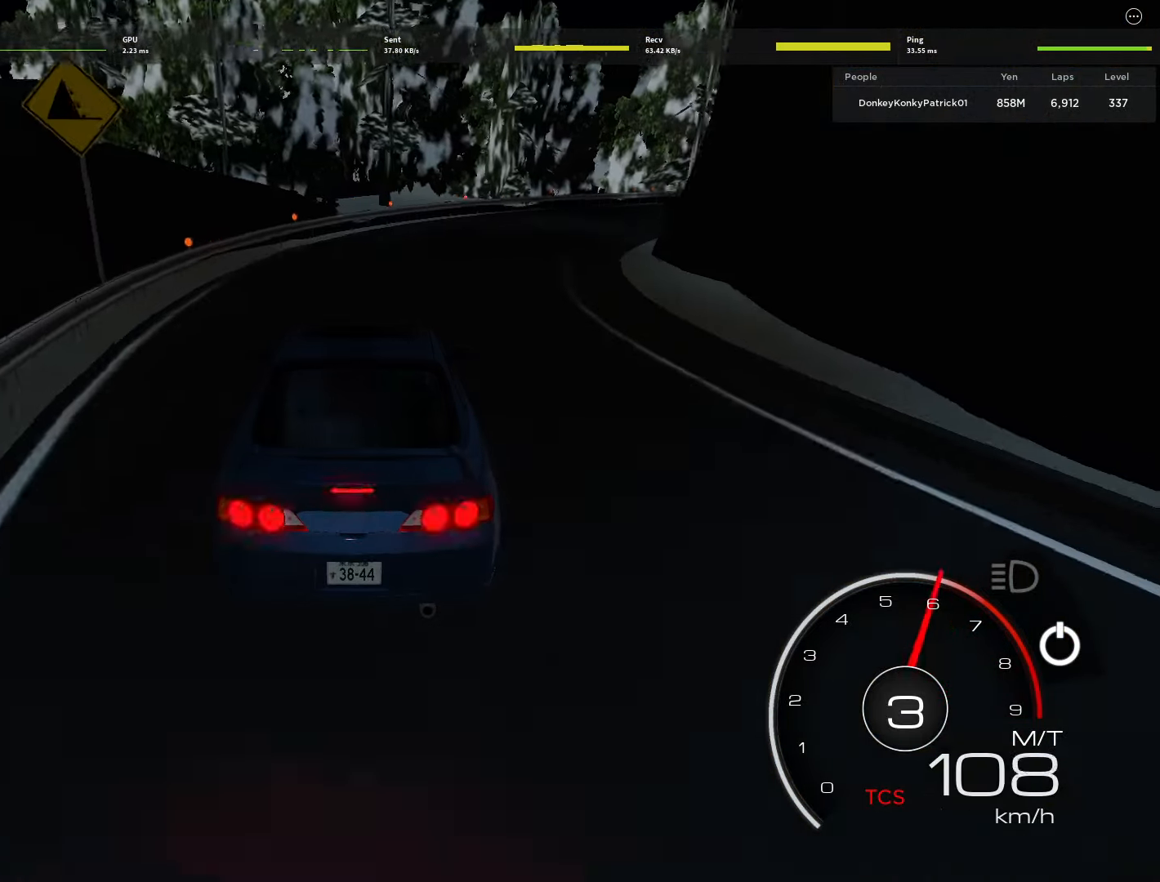
{"keys": ["d", "w"], "mouse": [], "events": [[34, "s", "up"], [217, "w", "down"], [367, "w", "up"], [417, "w", "down"]]}
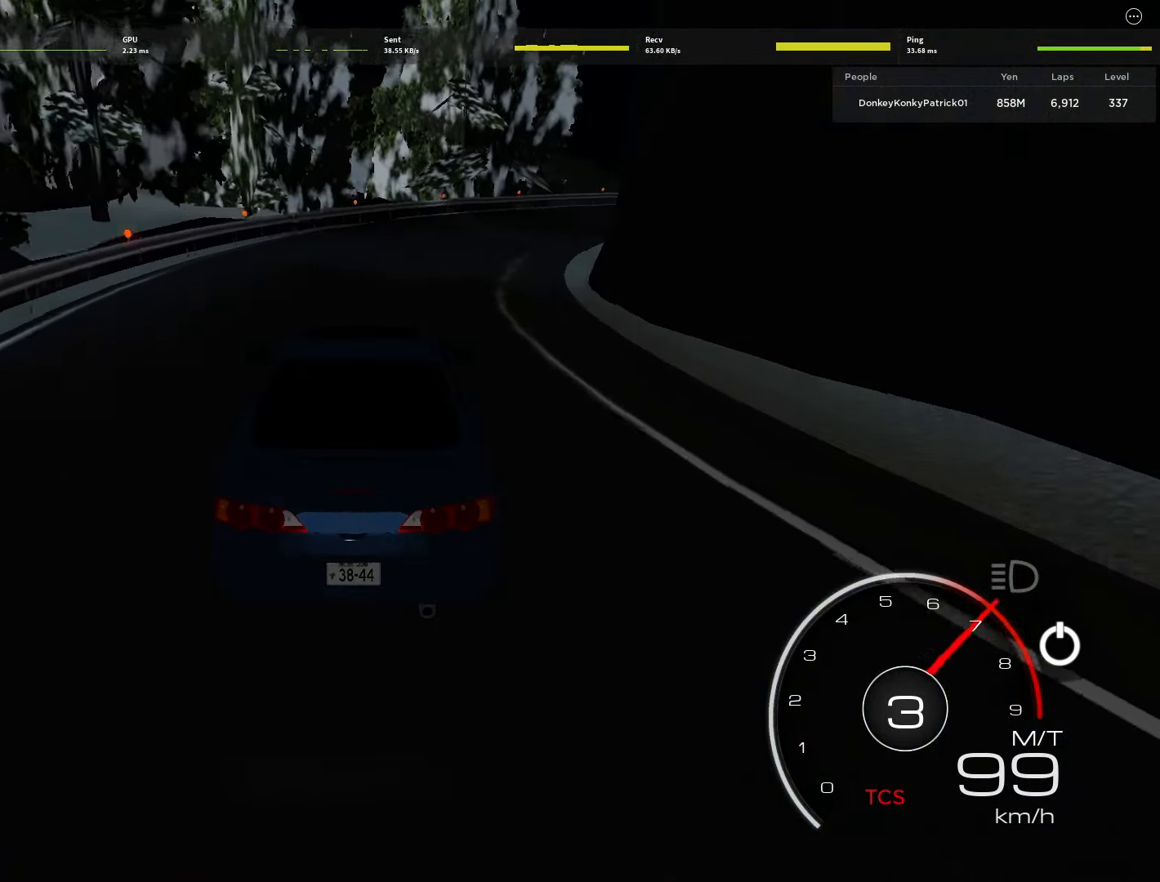
{"keys": ["w"], "mouse": [], "events": [[50, "d", "up"], [234, "d", "down"], [434, "d", "up"]]}
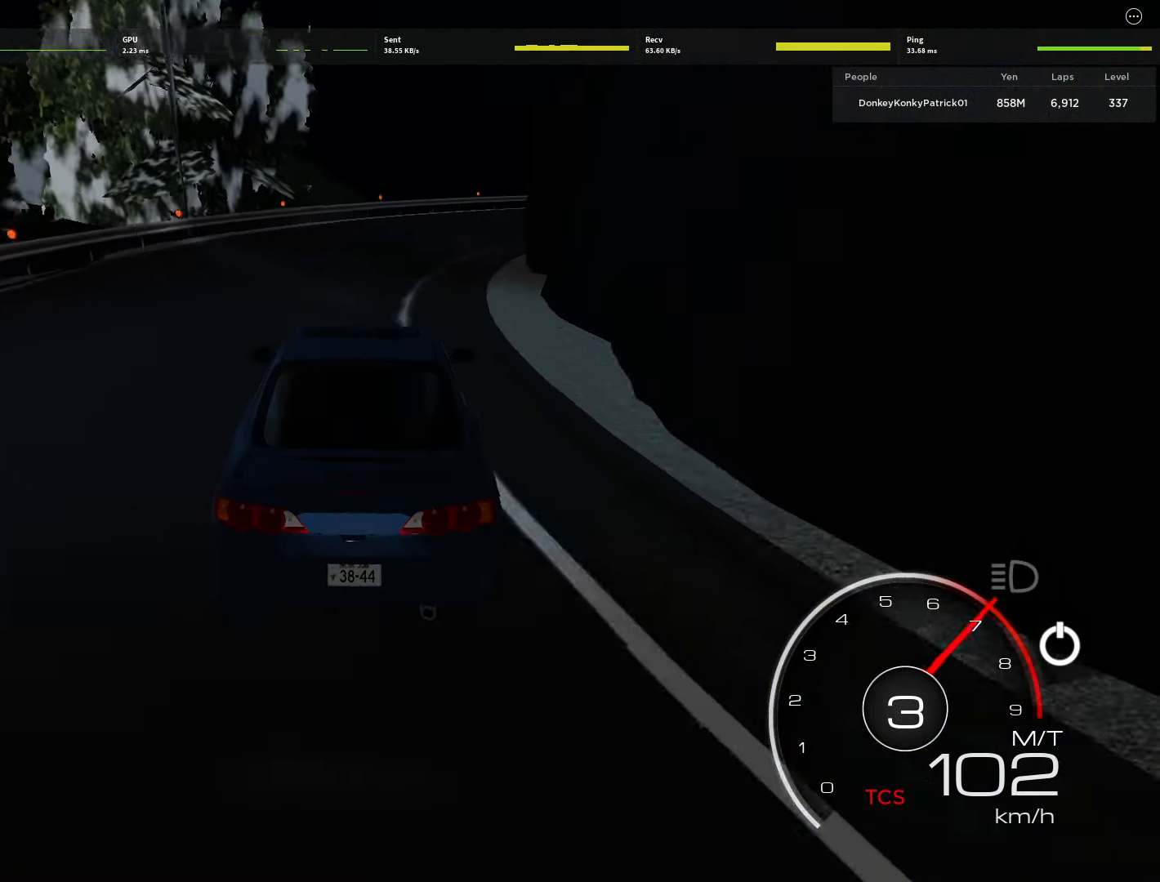
{"keys": ["d", "w"], "mouse": [], "events": [[217, "d", "down"], [384, "d", "up"], [484, "d", "down"]]}
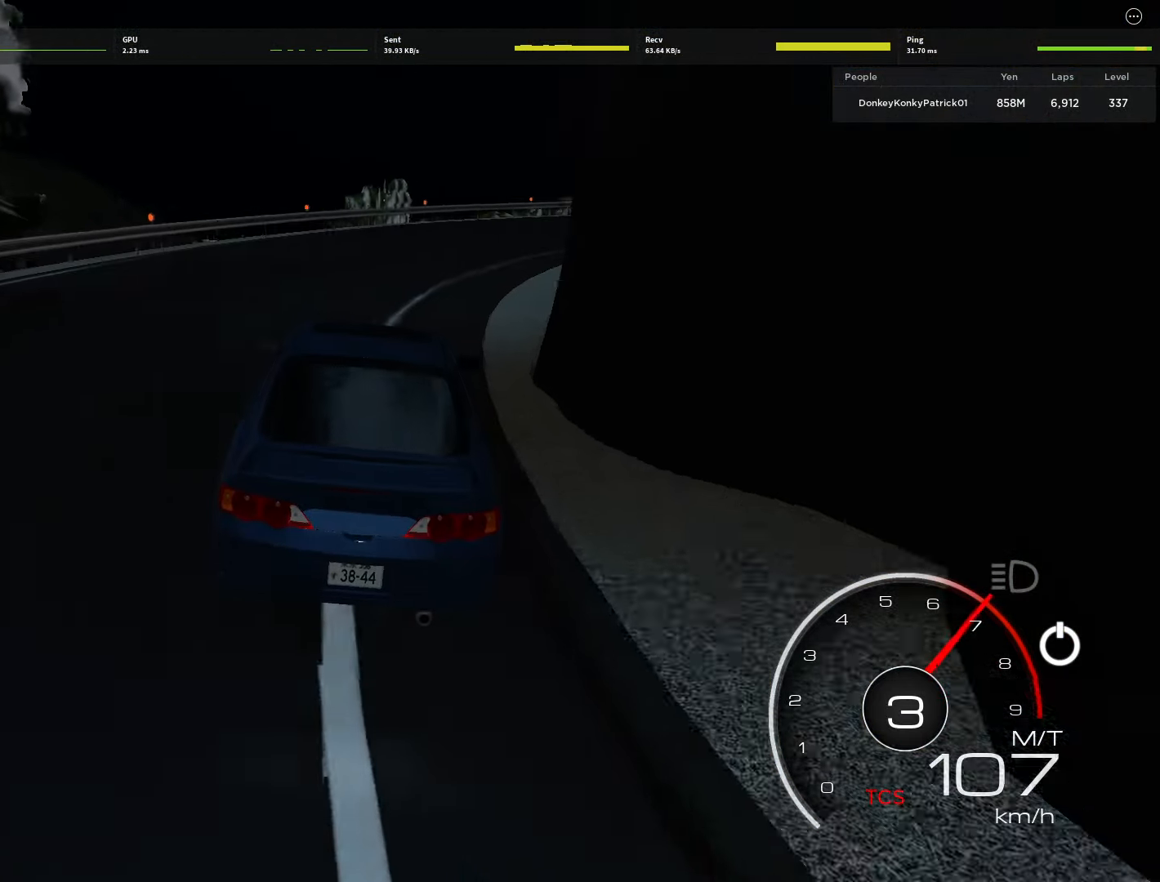
{"keys": ["d", "w"], "mouse": [], "events": [[284, "d", "up"], [367, "d", "down"]]}
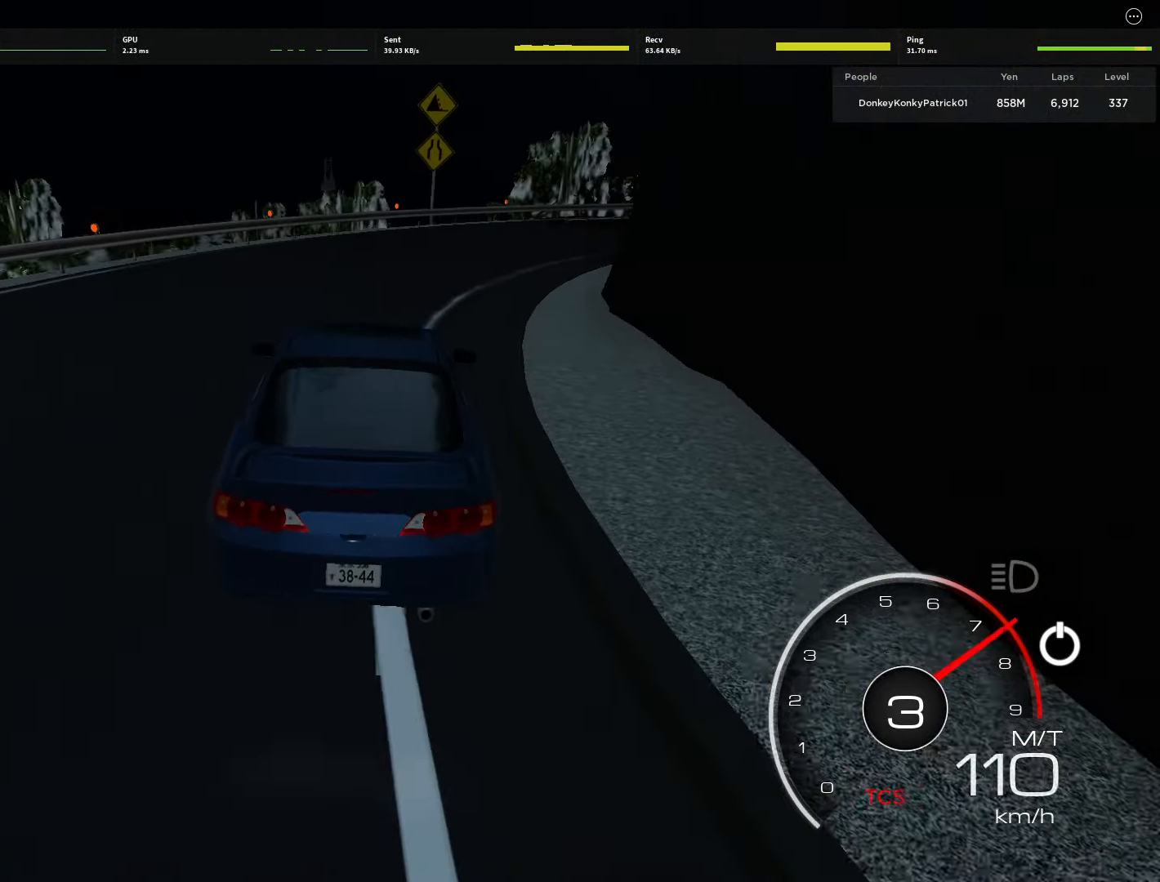
{"keys": ["d", "w"], "mouse": [], "events": [[284, "d", "up"], [434, "d", "down"]]}
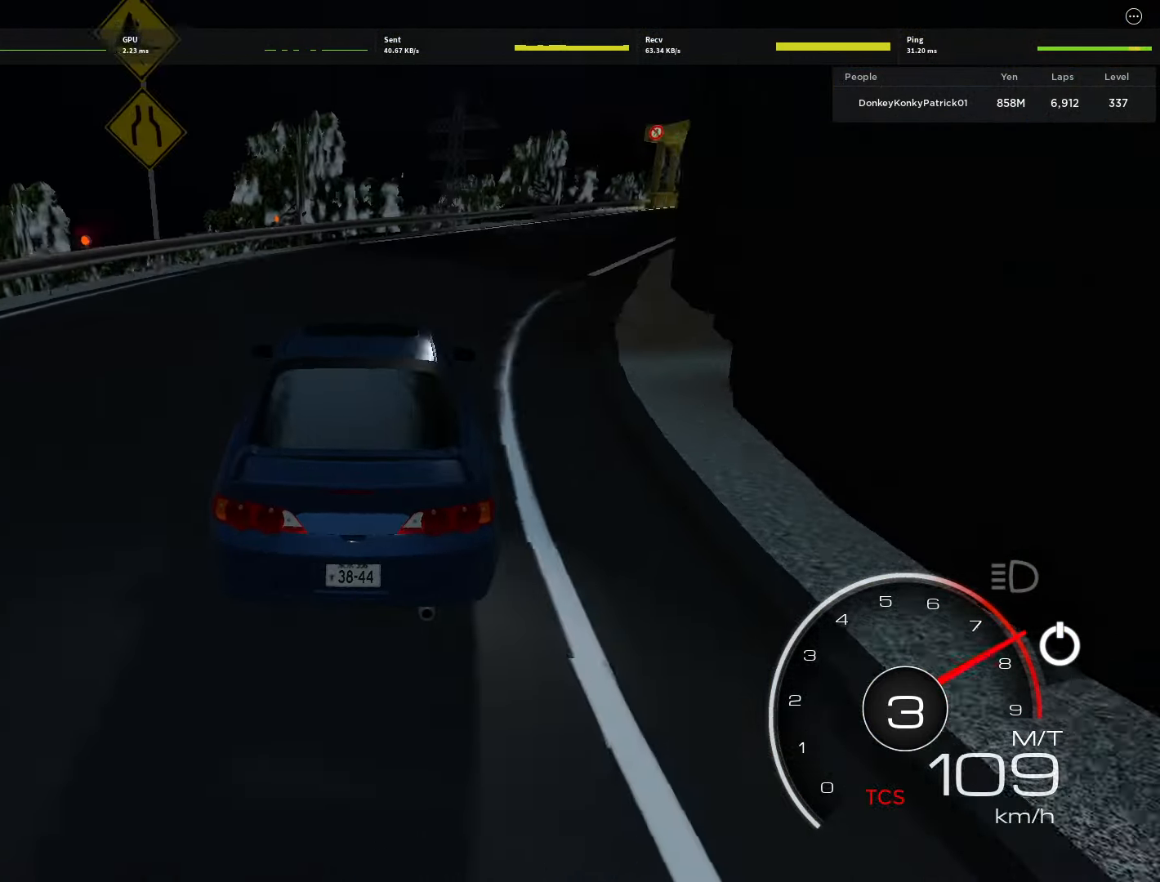
{"keys": ["w"], "mouse": [], "events": [[117, "d", "up"], [300, "d", "down"], [450, "d", "up"]]}
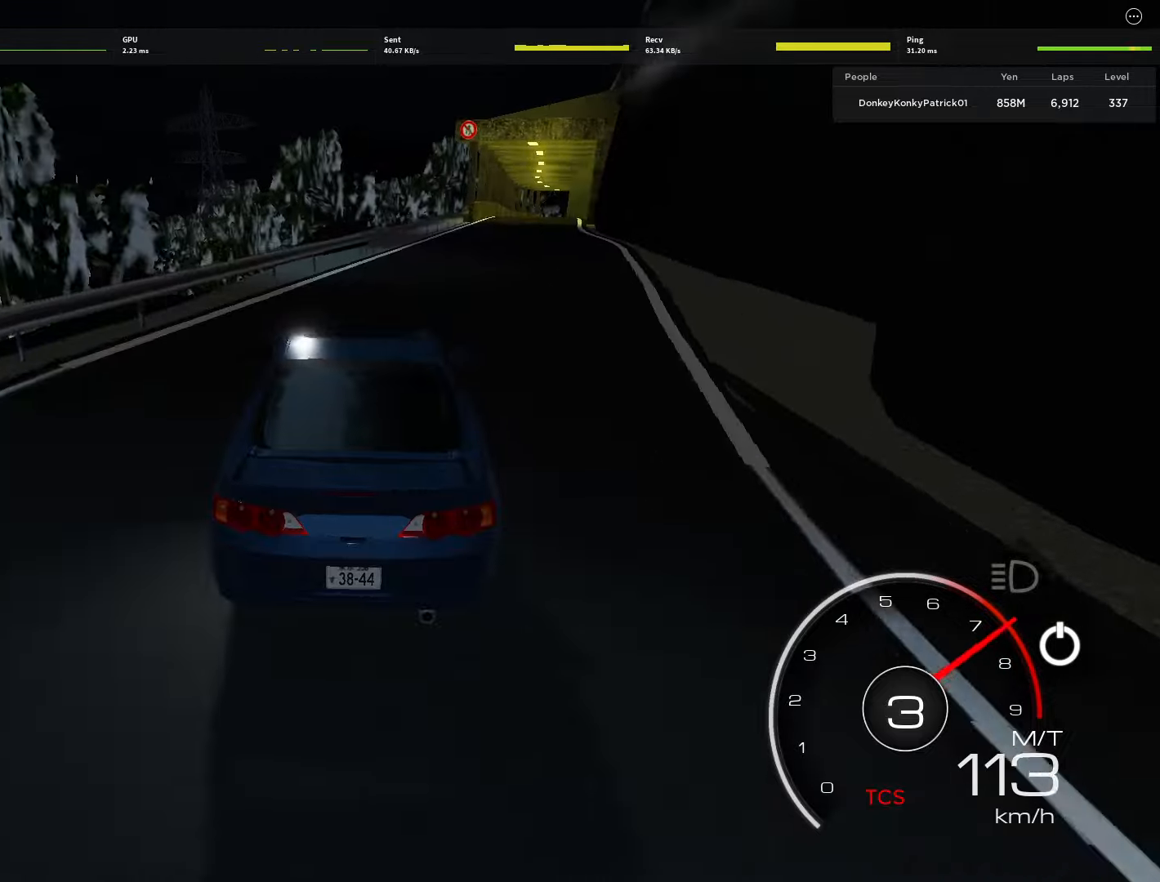
{"keys": ["w"], "mouse": [], "events": [[133, "d", "down"], [233, "d", "up"], [366, "d", "down"], [500, "d", "up"]]}
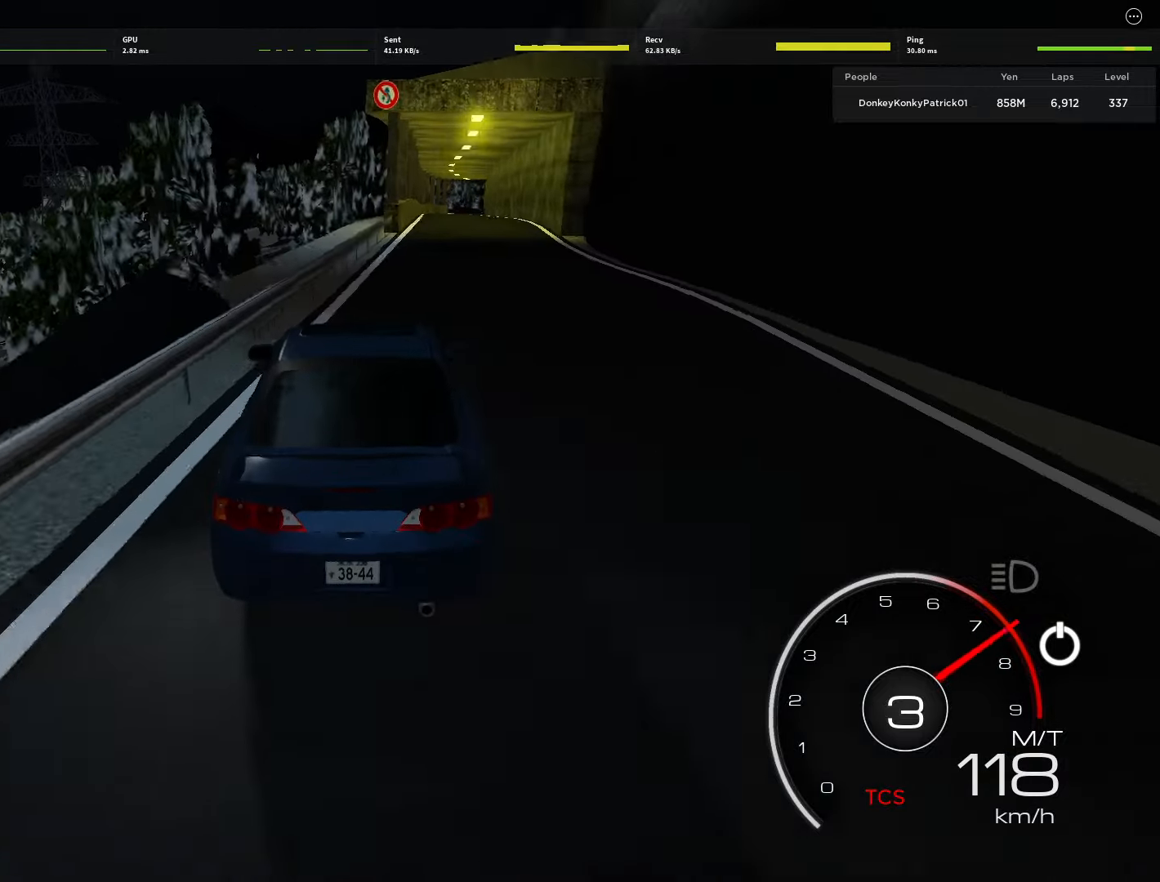
{"keys": ["w"], "mouse": [], "events": [[150, "d", "down"], [250, "d", "up"], [333, "d", "down"], [416, "d", "up"]]}
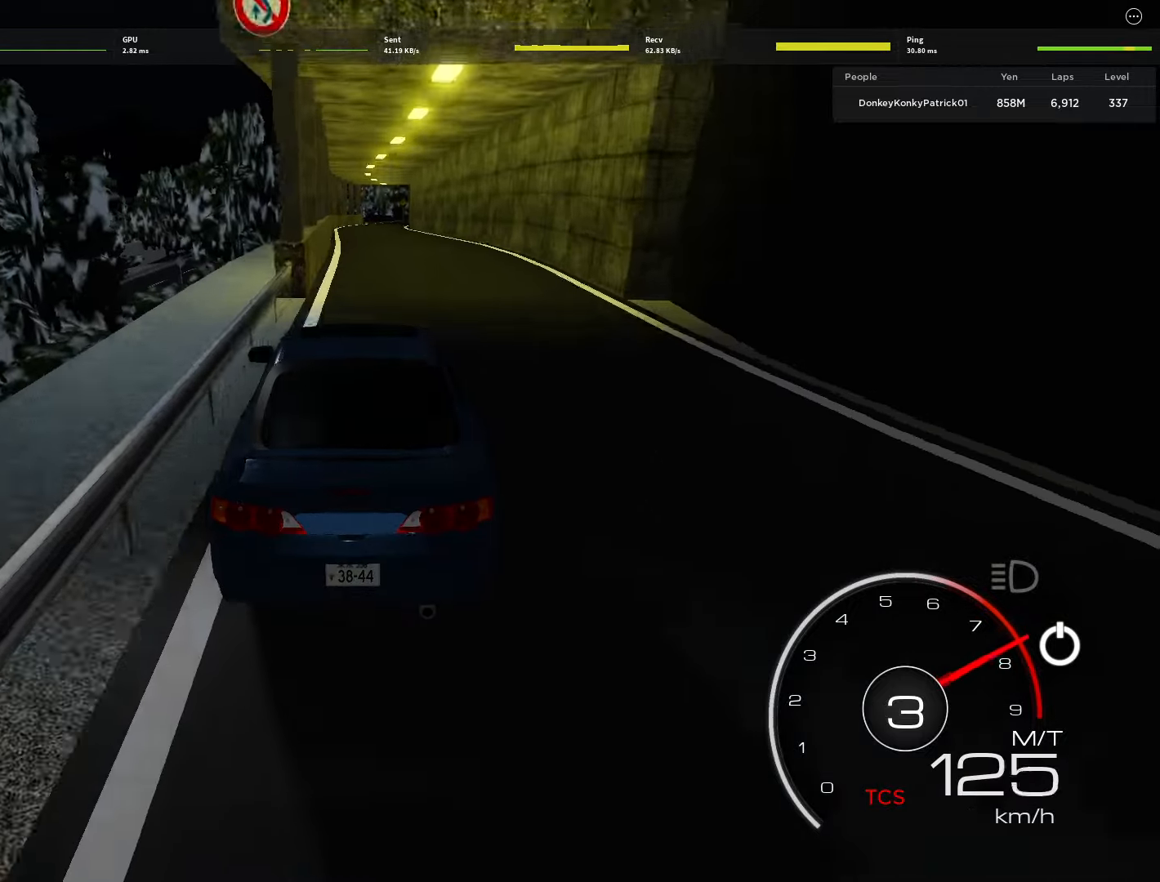
{"keys": ["w"], "mouse": [], "events": [[116, "a", "down"], [150, "a", "up"]]}
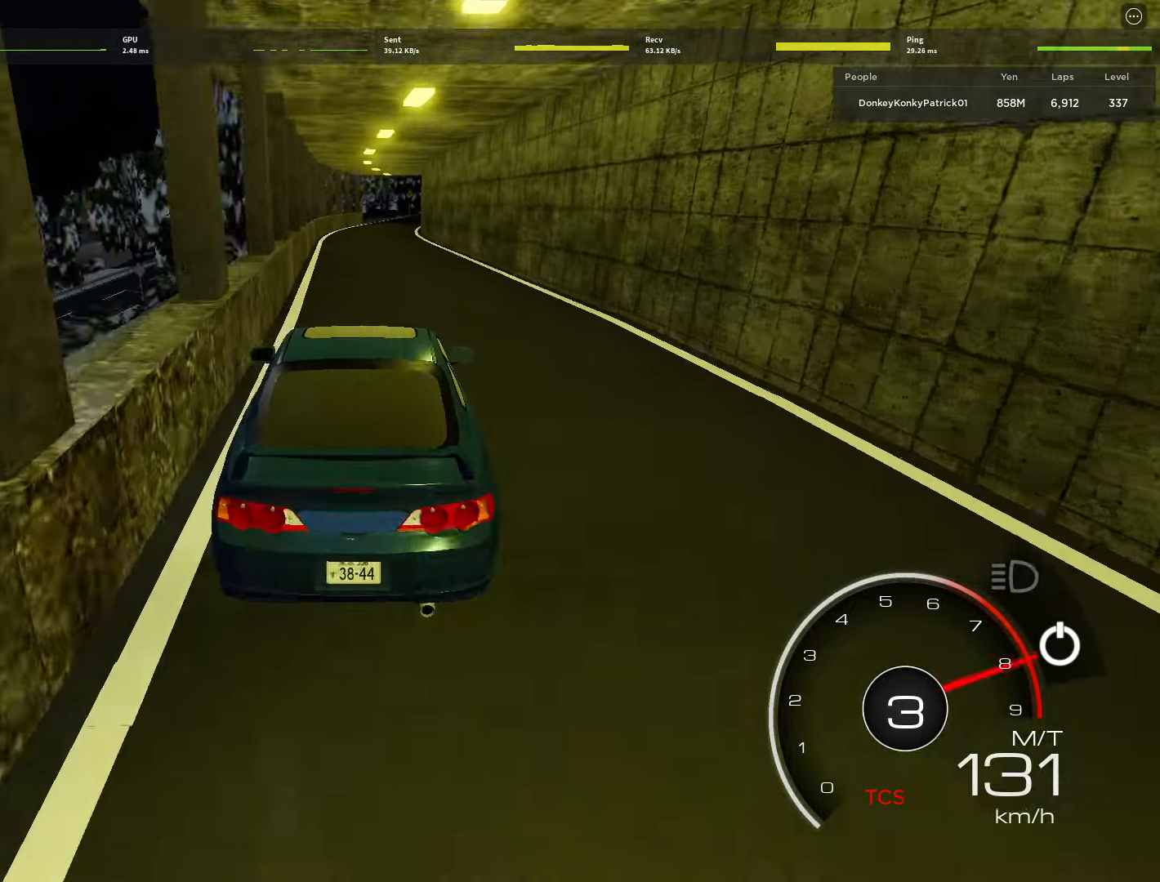
{"keys": ["d", "w"], "mouse": [], "events": [[83, "shift", "down"], [166, "shift", "up"], [466, "d", "down"]]}
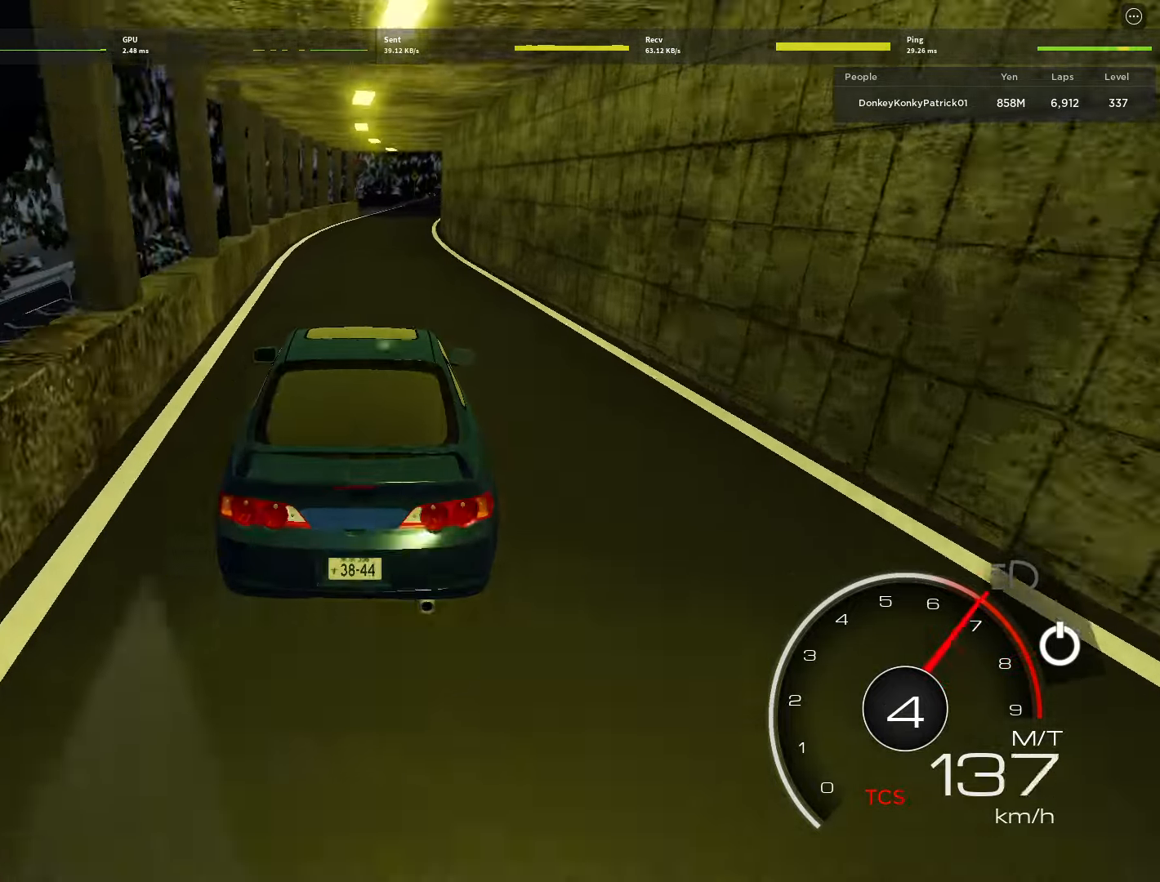
{"keys": ["d", "w"], "mouse": [], "events": [[50, "d", "up"], [200, "d", "down"], [283, "d", "up"], [466, "d", "down"]]}
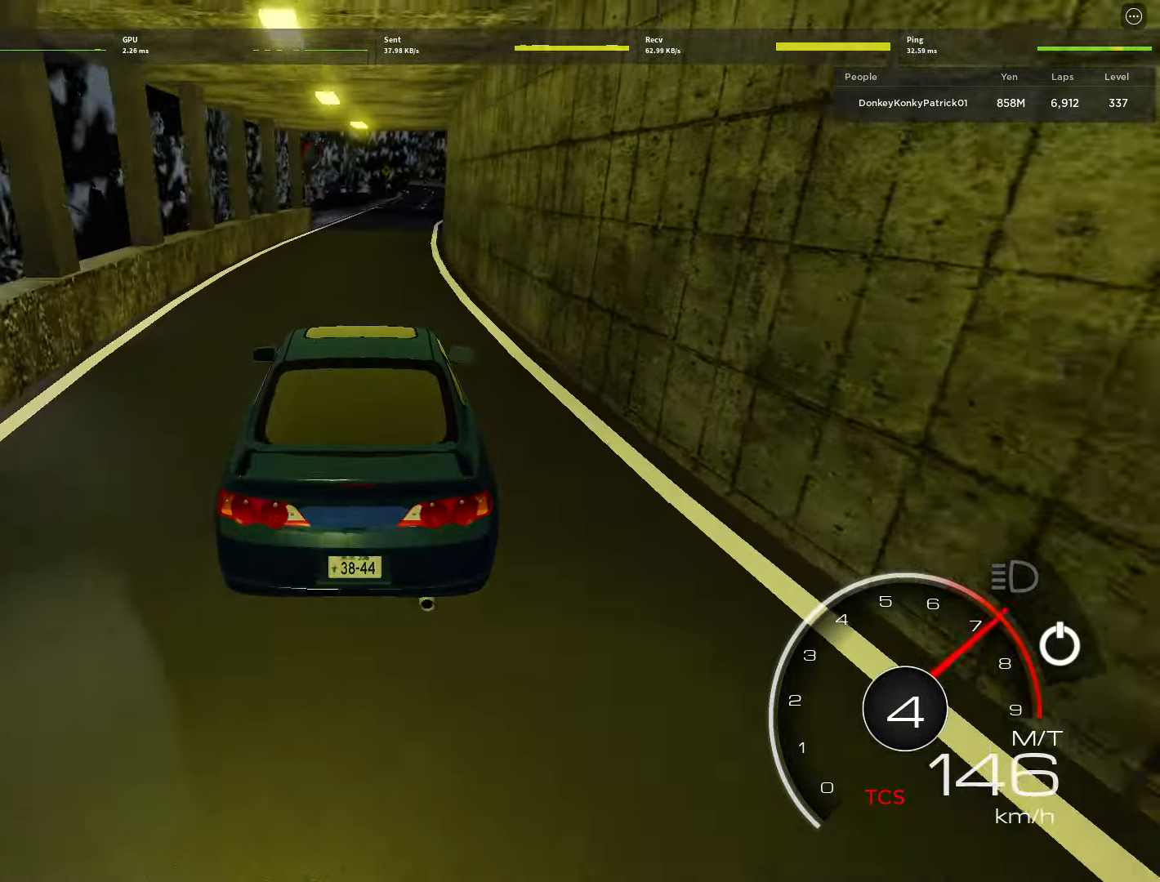
{"keys": ["d", "w"], "mouse": [], "events": [[66, "d", "up"], [250, "d", "down"], [300, "d", "up"], [483, "d", "down"]]}
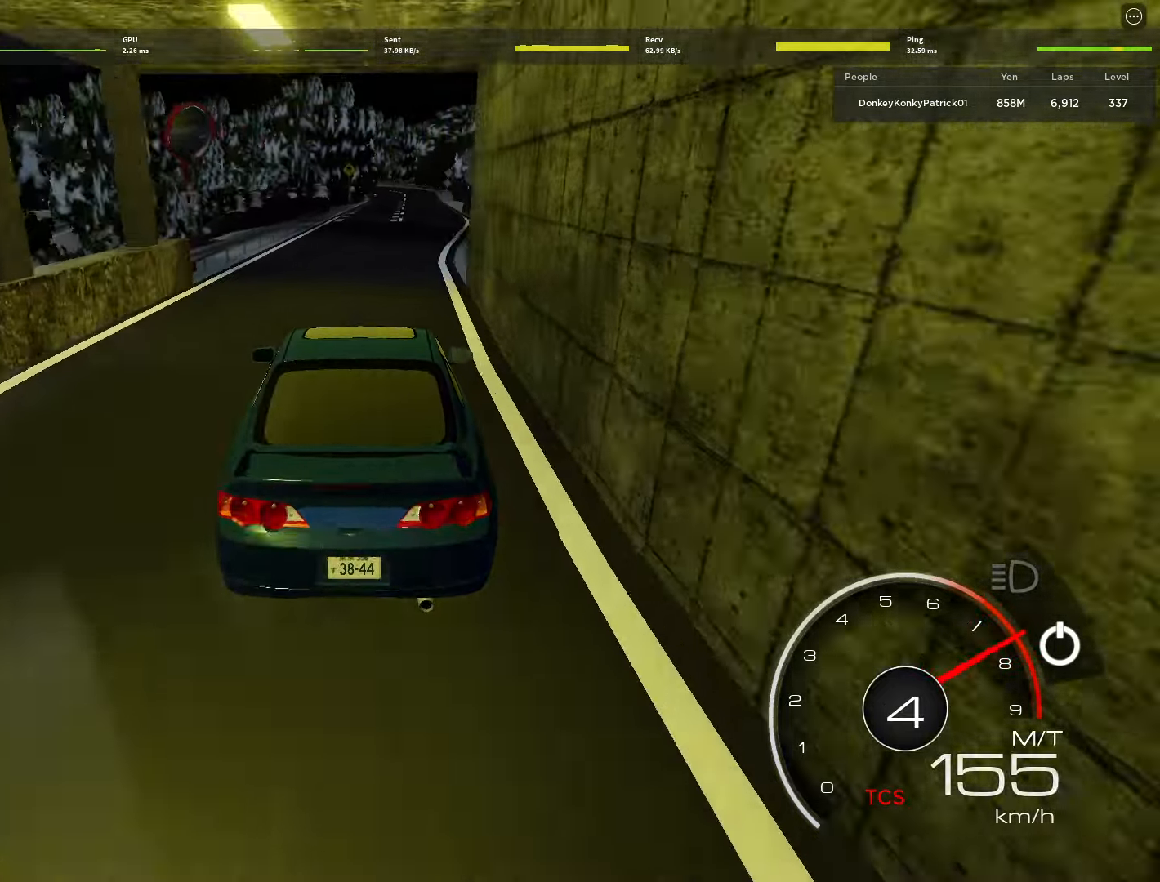
{"keys": ["w"], "mouse": [], "events": [[33, "d", "up"], [183, "d", "down"], [216, "d", "up"], [416, "d", "down"], [466, "d", "up"]]}
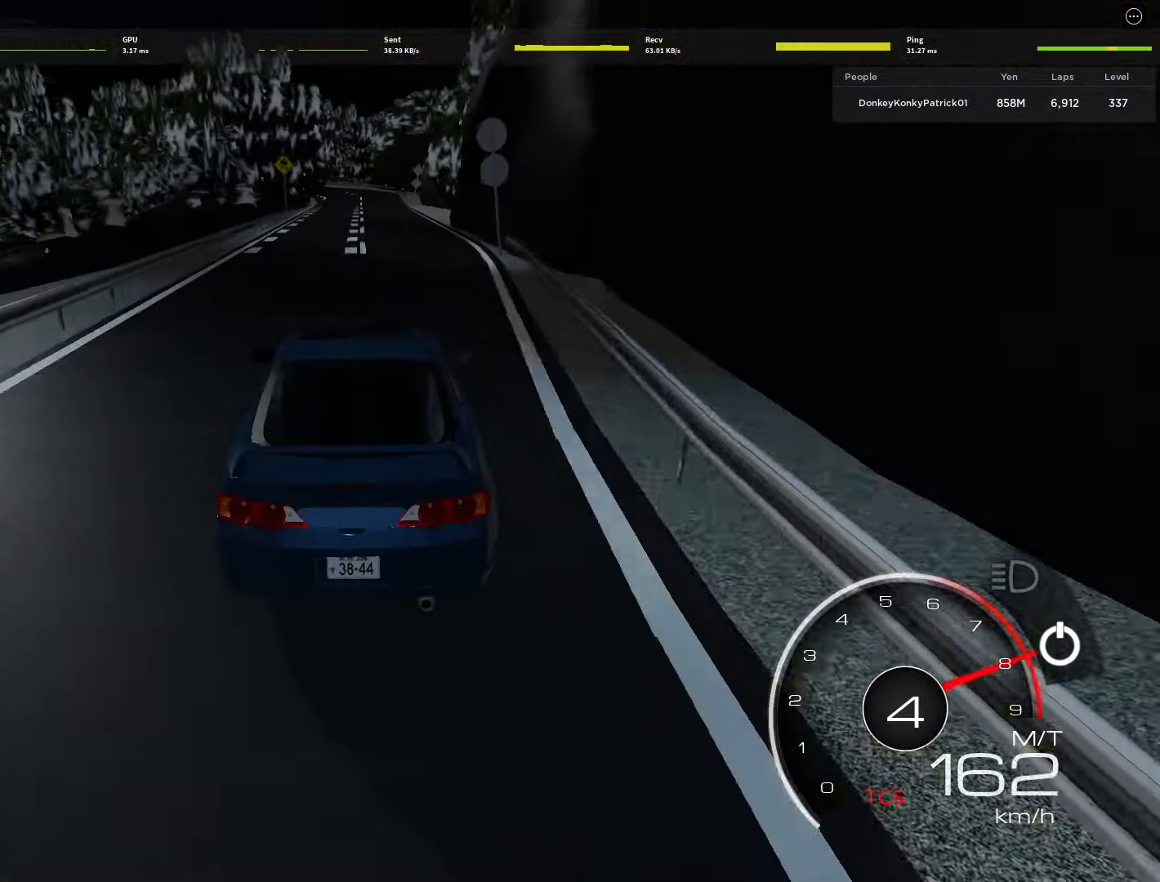
{"keys": ["w"], "mouse": [], "events": [[150, "d", "down"], [183, "d", "up"]]}
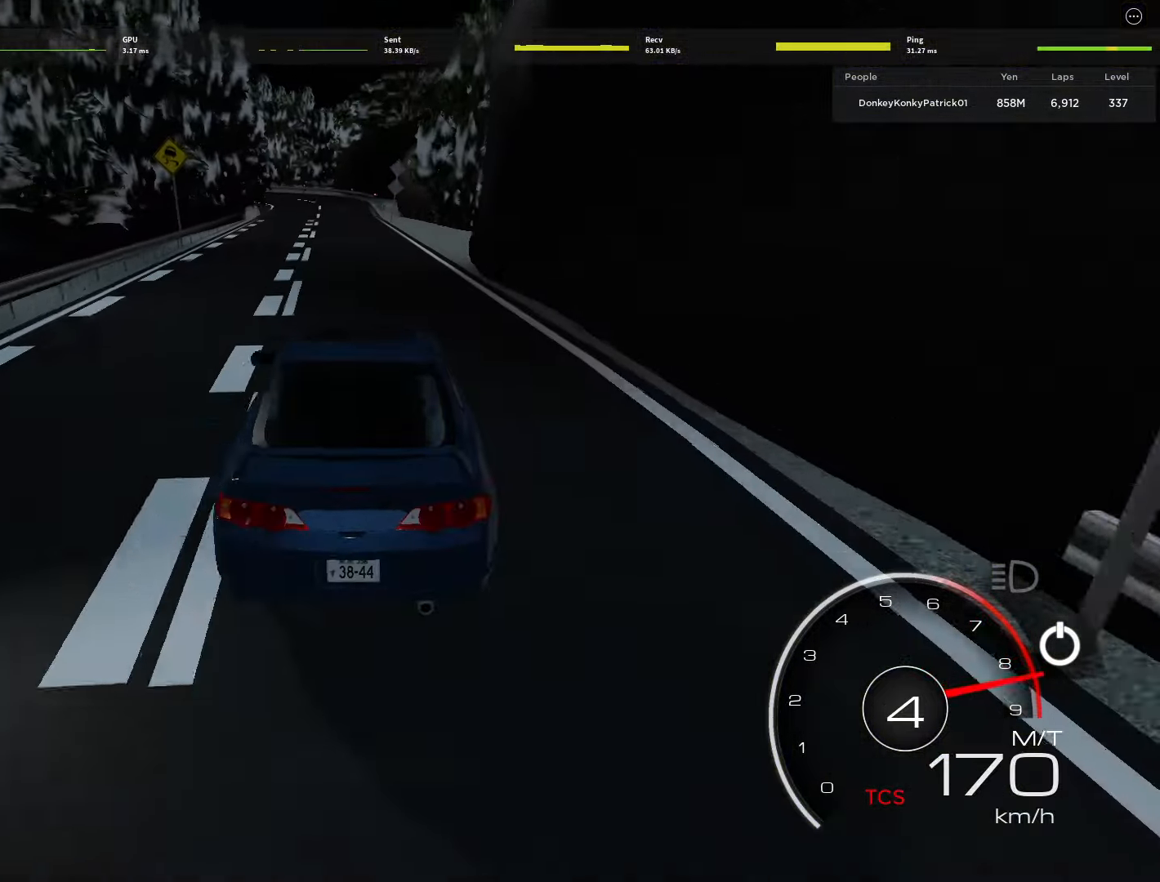
{"keys": ["s"], "mouse": [], "events": [[16, "w", "up"], [66, "s", "down"], [116, "shift", "down"], [266, "shift", "up"], [300, "shift", "down"], [383, "shift", "up"]]}
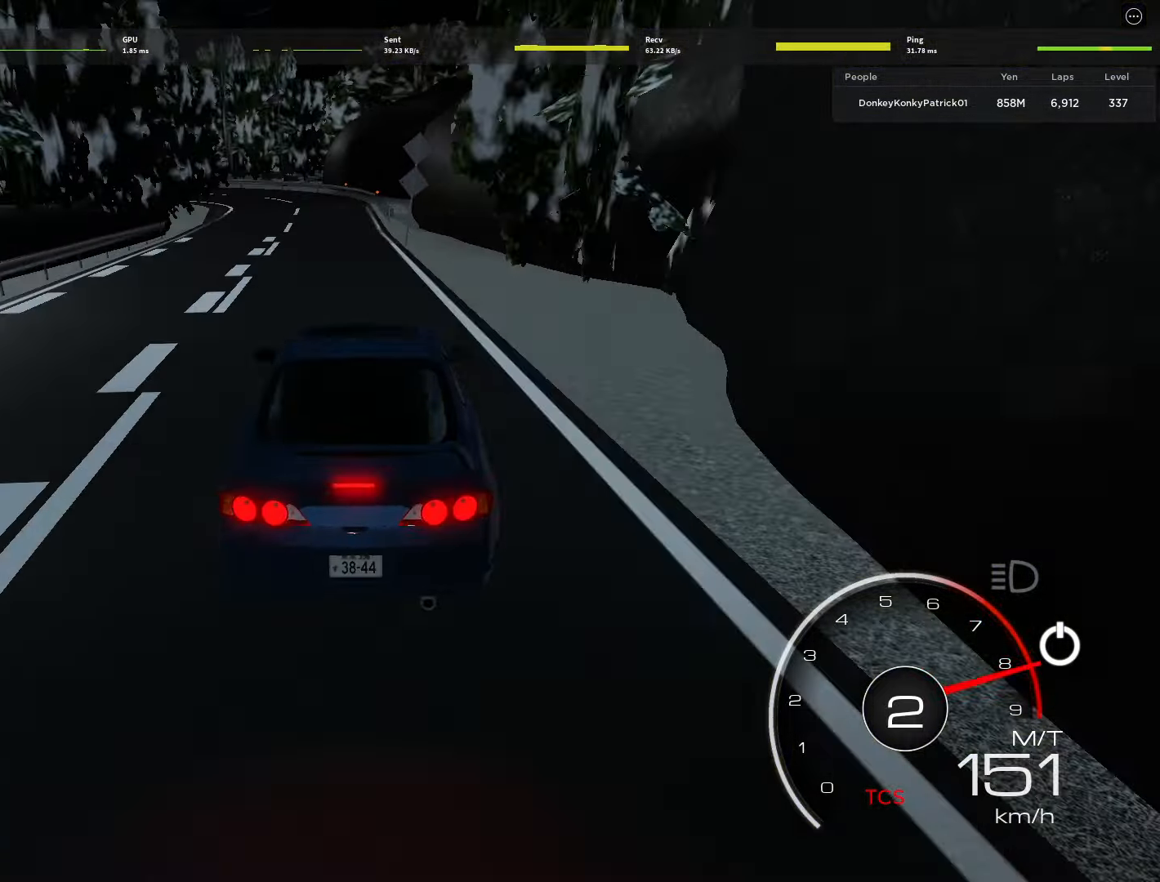
{"keys": ["s"], "mouse": [], "events": [[33, "a", "down"], [83, "a", "up"]]}
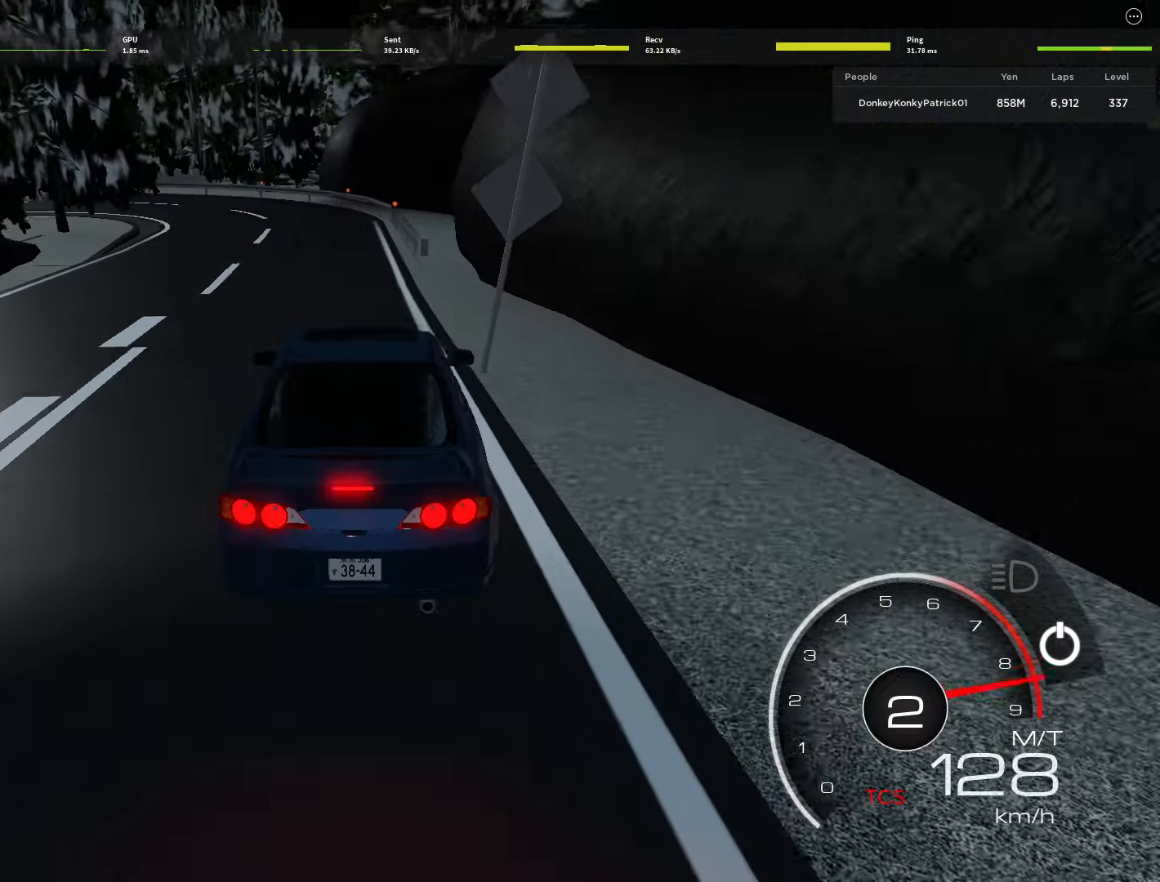
{"keys": ["a", "s"], "mouse": [], "events": [[183, "a", "down"]]}